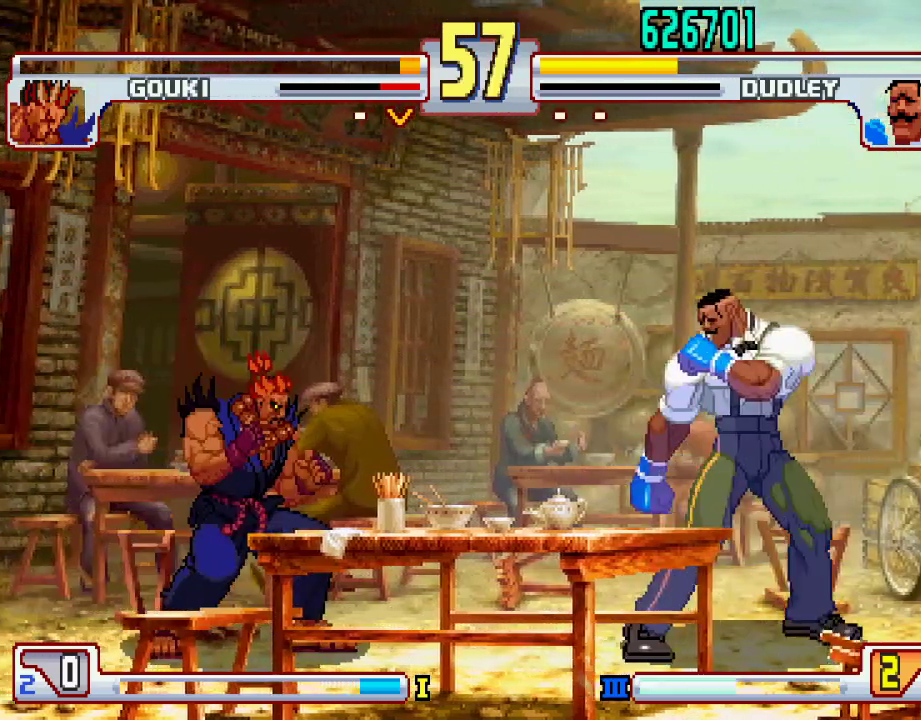
Gameplay with a controller (PlayStation layout); each line is a JSON object with the inputs held at the frame after it. "events" lists button and stick changes between this image and that frame as [ms after this image, input, new state], when the widget could be followed in between. Not read: L3 R1 R2 R3.
{"buttons": [], "left_stick": "right", "events": [[283, "left_stick", "center"], [400, "left_stick", "right"]]}
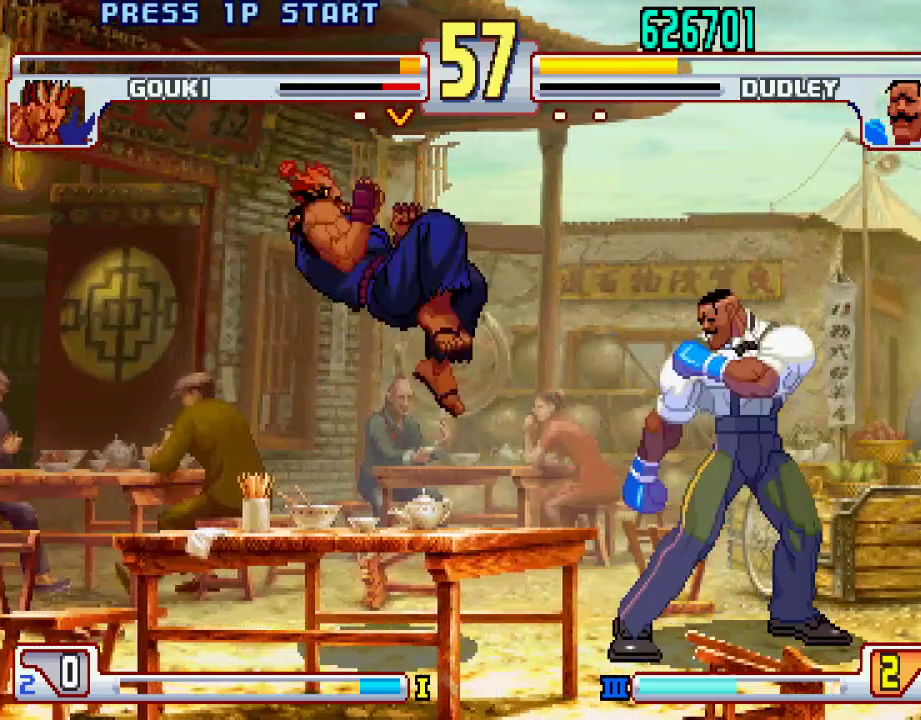
{"buttons": [], "left_stick": "right", "events": []}
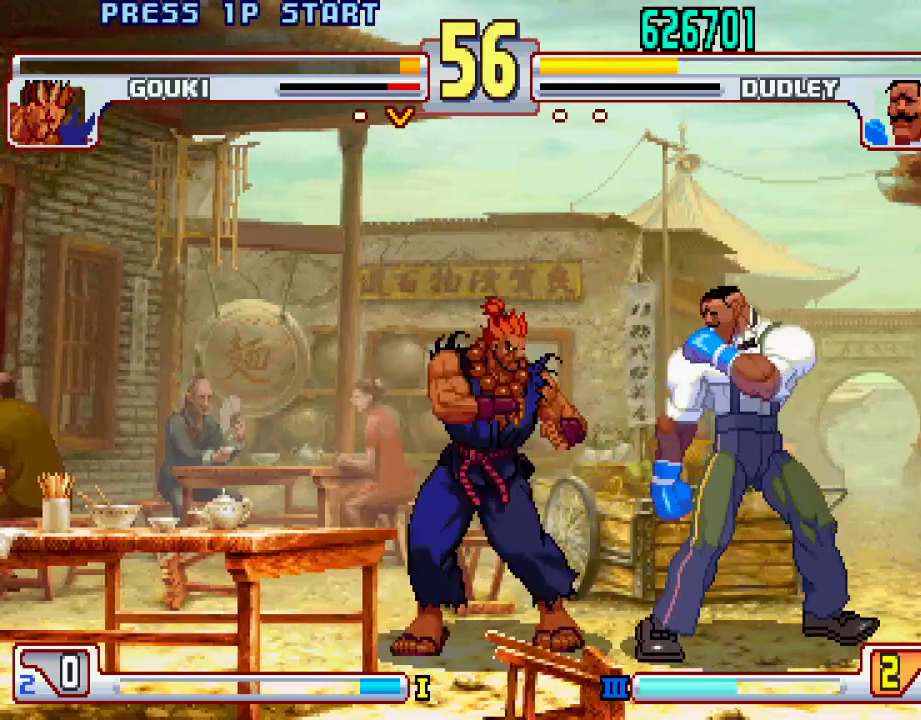
{"buttons": [], "left_stick": "down-right", "events": [[100, "left_stick", "down-right"]]}
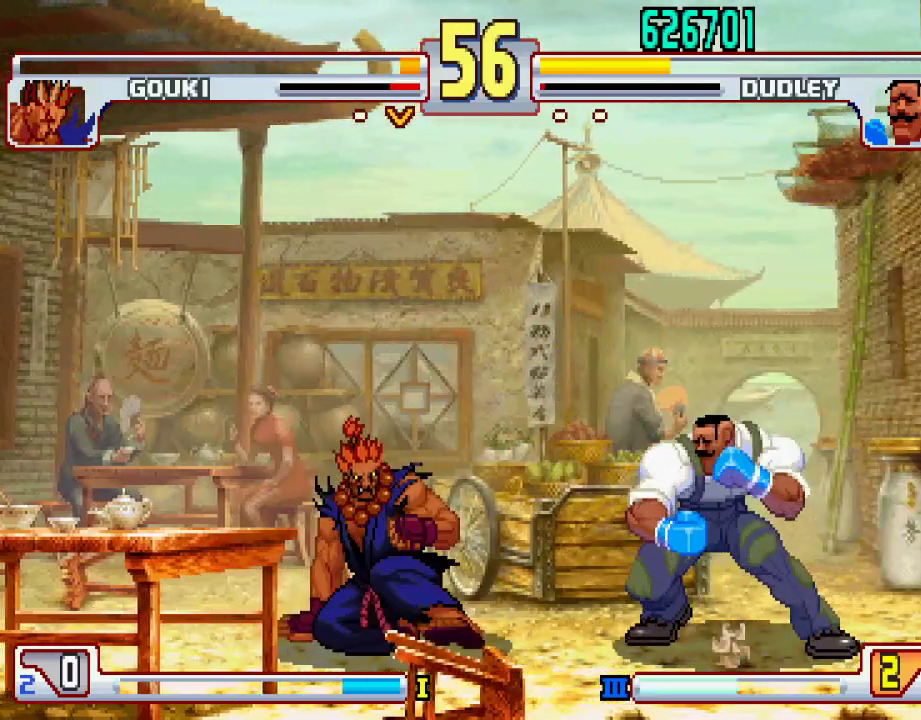
{"buttons": [], "left_stick": "right", "events": [[17, "left_stick", "right"]]}
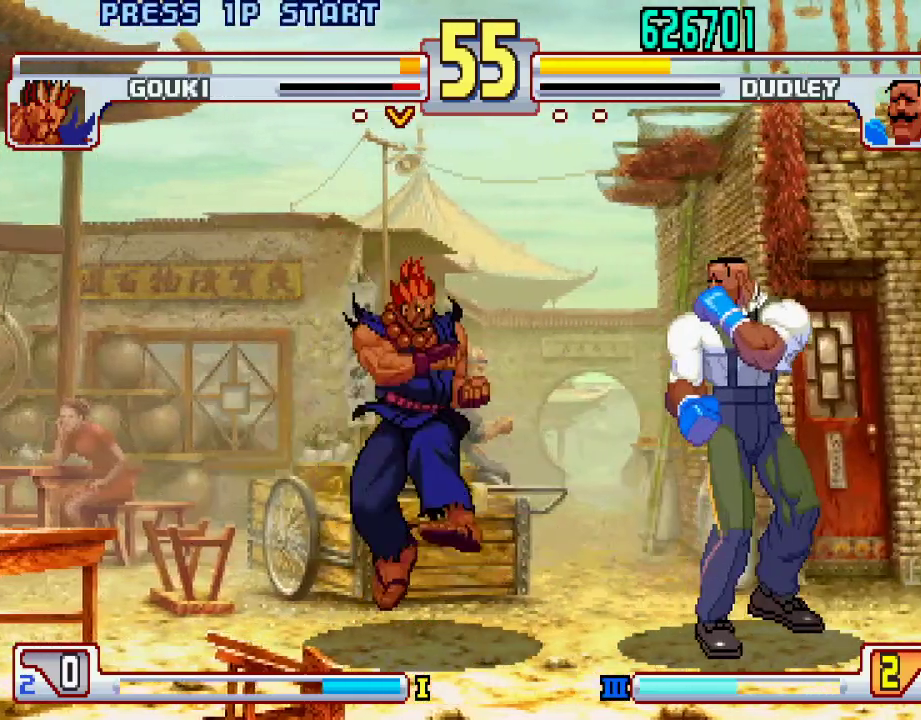
{"buttons": [], "left_stick": "right", "events": [[117, "left_stick", "down-right"], [250, "left_stick", "right"]]}
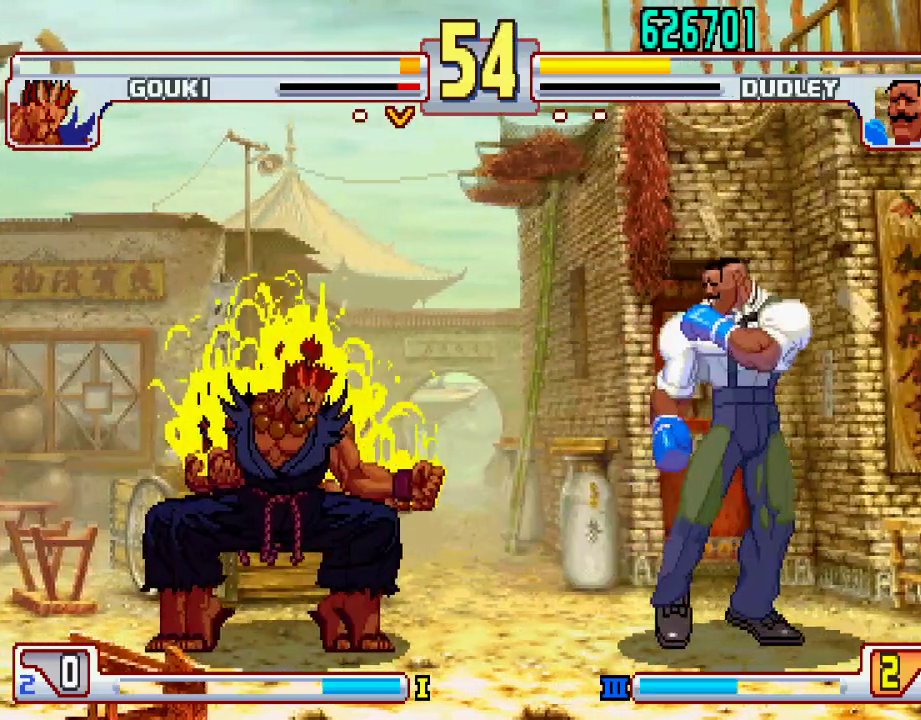
{"buttons": [], "left_stick": "center", "events": [[367, "left_stick", "center"]]}
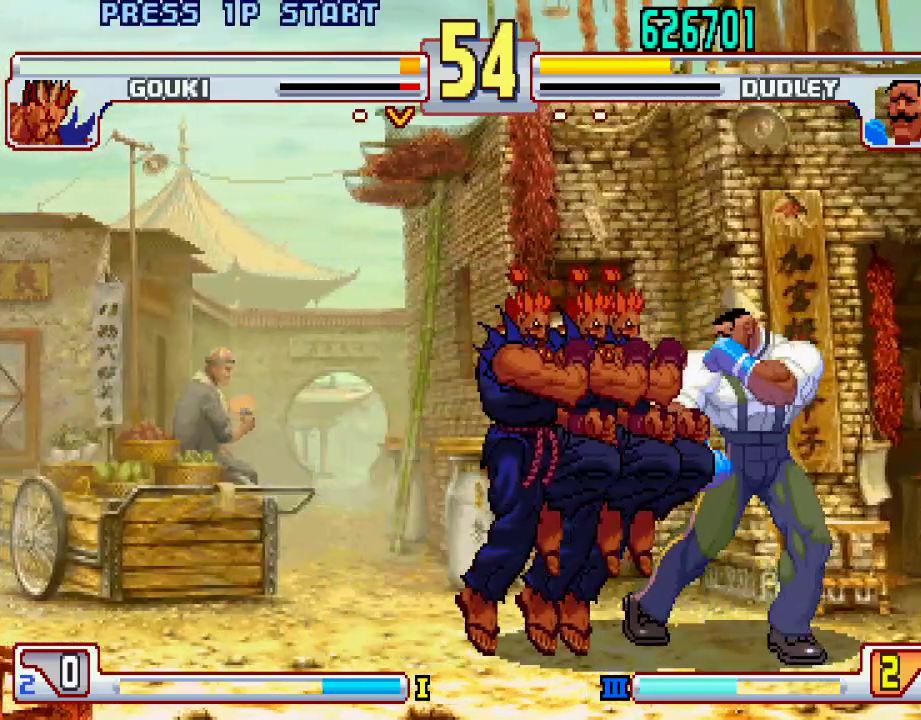
{"buttons": [], "left_stick": "center", "events": [[67, "L2", "down"], [133, "left_stick", "left"], [167, "L2", "up"], [183, "left_stick", "down-right"], [283, "left_stick", "center"]]}
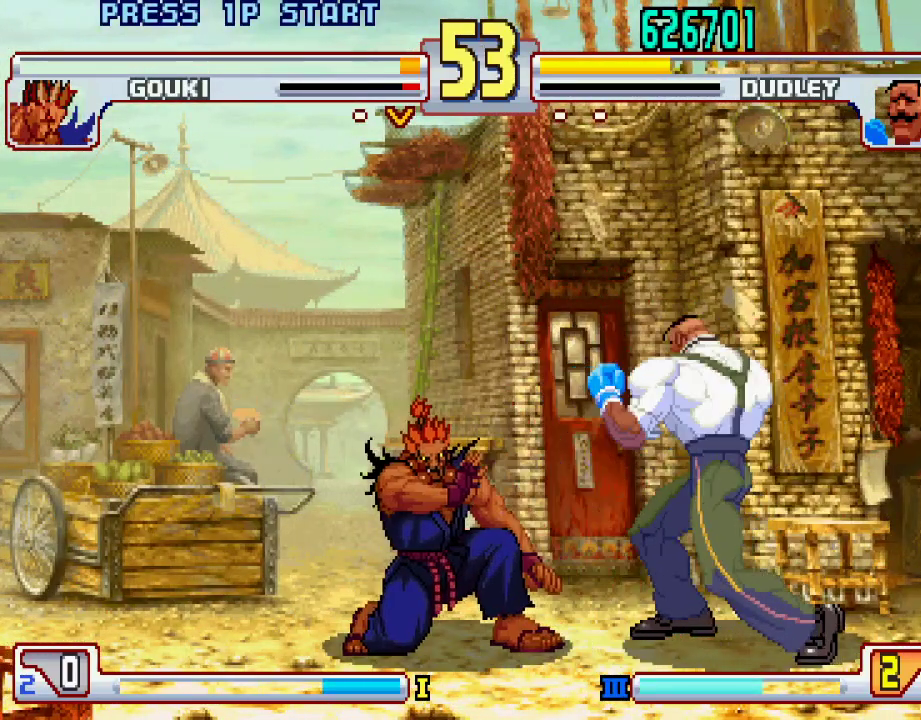
{"buttons": [], "left_stick": "center", "events": [[100, "left_stick", "down-right"], [167, "TRIANGLE", "down"], [383, "TRIANGLE", "up"], [417, "left_stick", "center"]]}
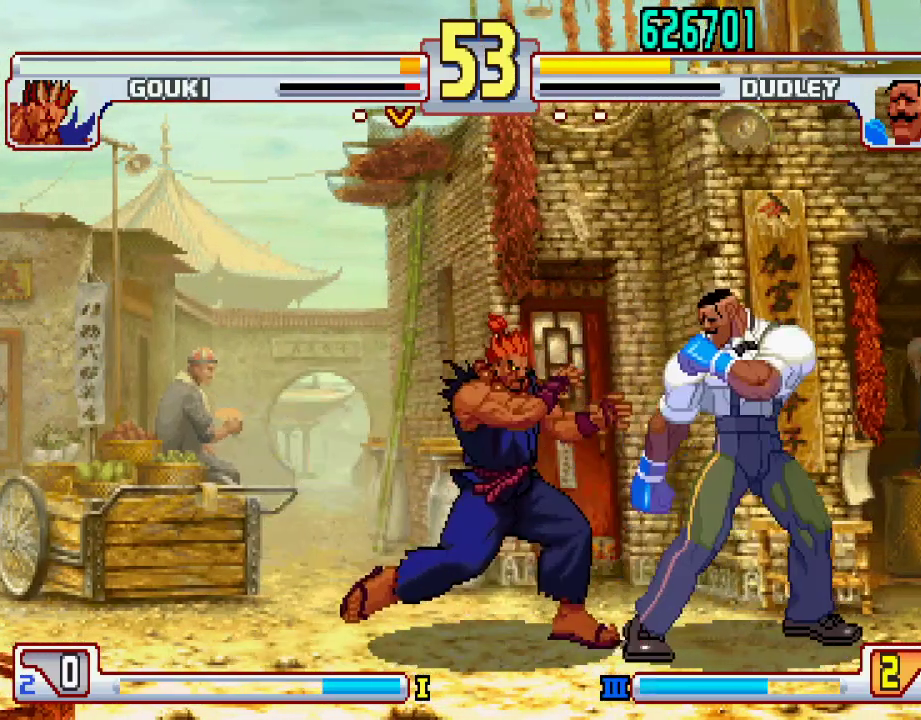
{"buttons": [], "left_stick": "down-right", "events": [[17, "left_stick", "right"], [267, "left_stick", "down-right"]]}
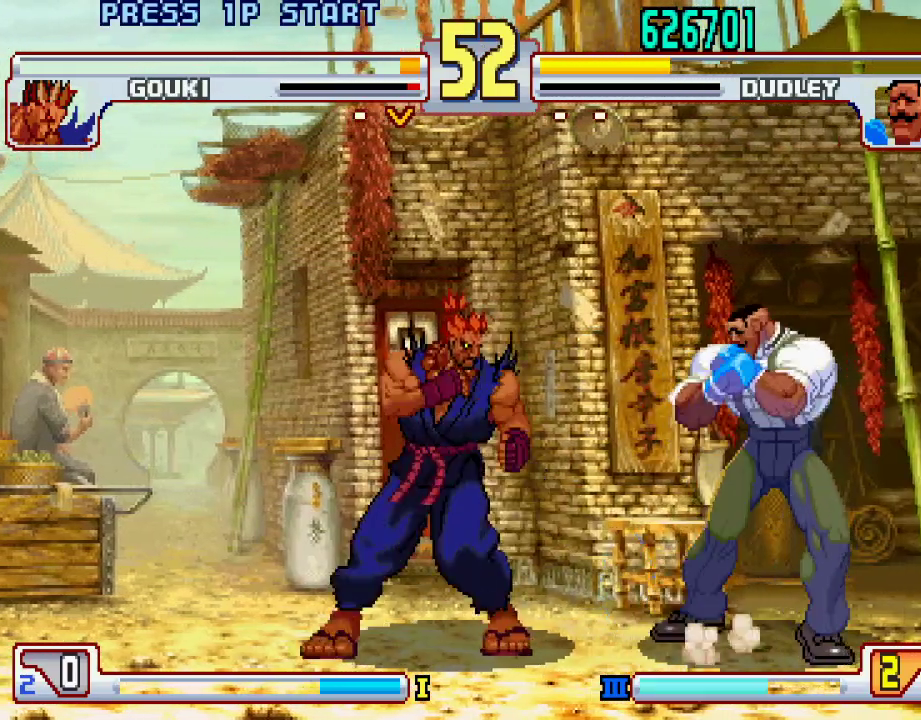
{"buttons": [], "left_stick": "down-right", "events": []}
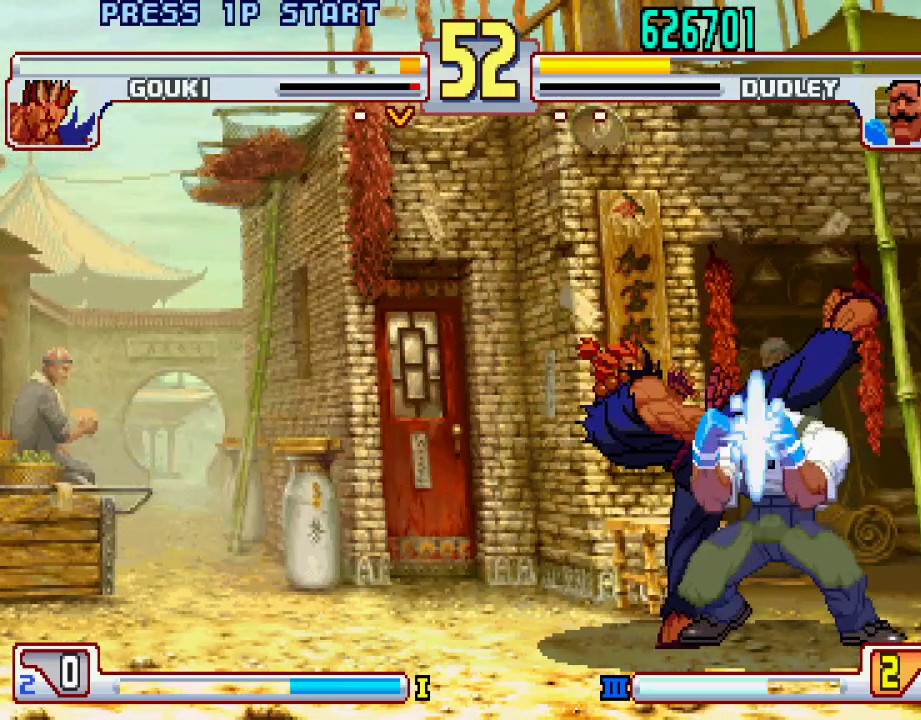
{"buttons": ["TRIANGLE"], "left_stick": "down-right", "events": [[433, "TRIANGLE", "down"]]}
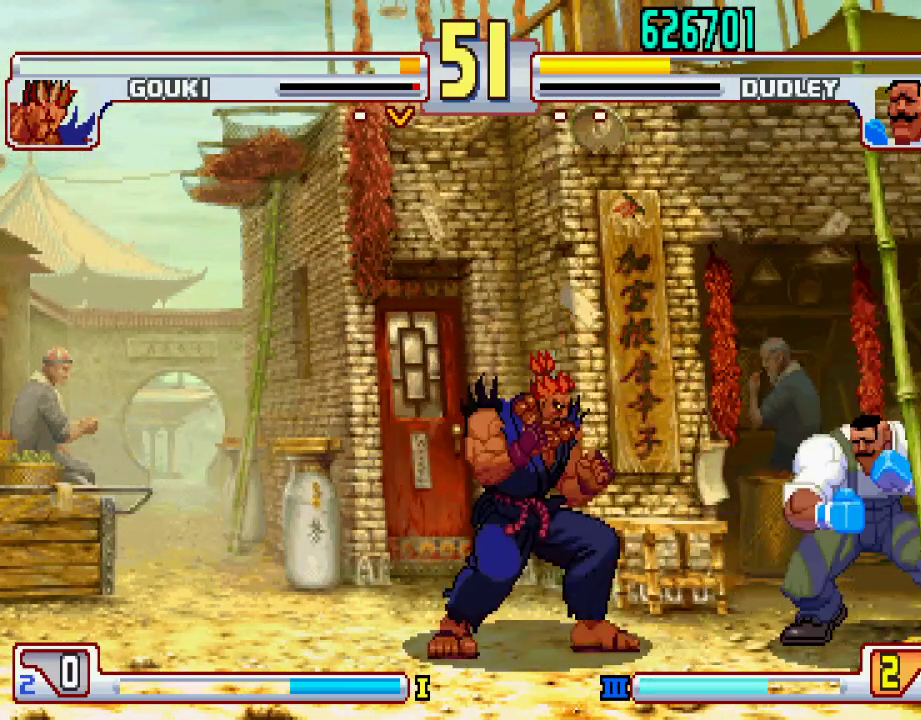
{"buttons": [], "left_stick": "right", "events": [[17, "TRIANGLE", "up"], [67, "TRIANGLE", "down"], [150, "TRIANGLE", "up"], [233, "left_stick", "right"]]}
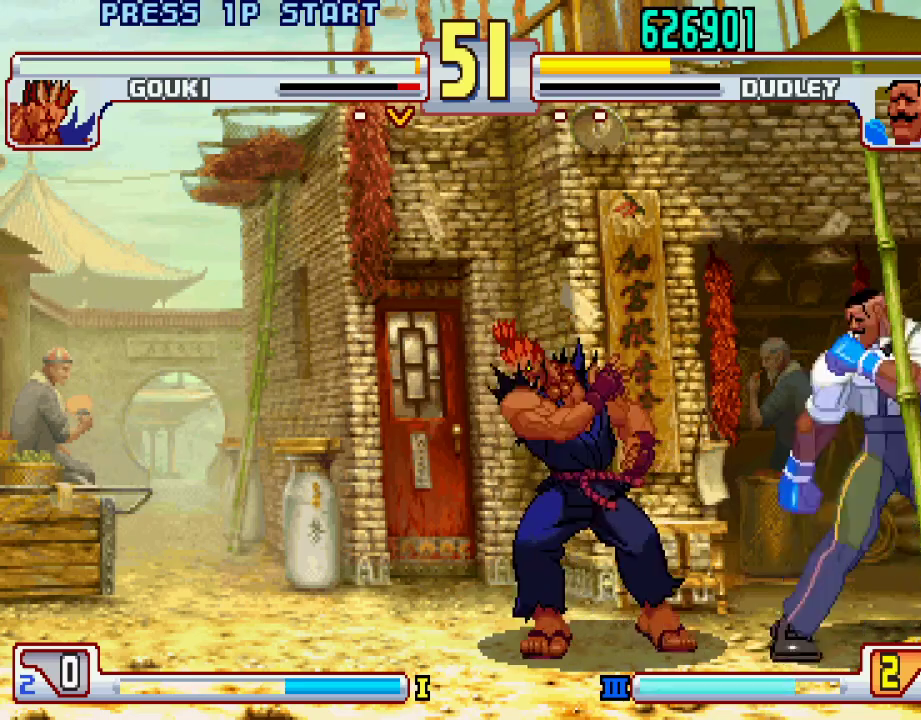
{"buttons": [], "left_stick": "center", "events": [[17, "left_stick", "center"], [33, "L1", "down"], [417, "L1", "up"]]}
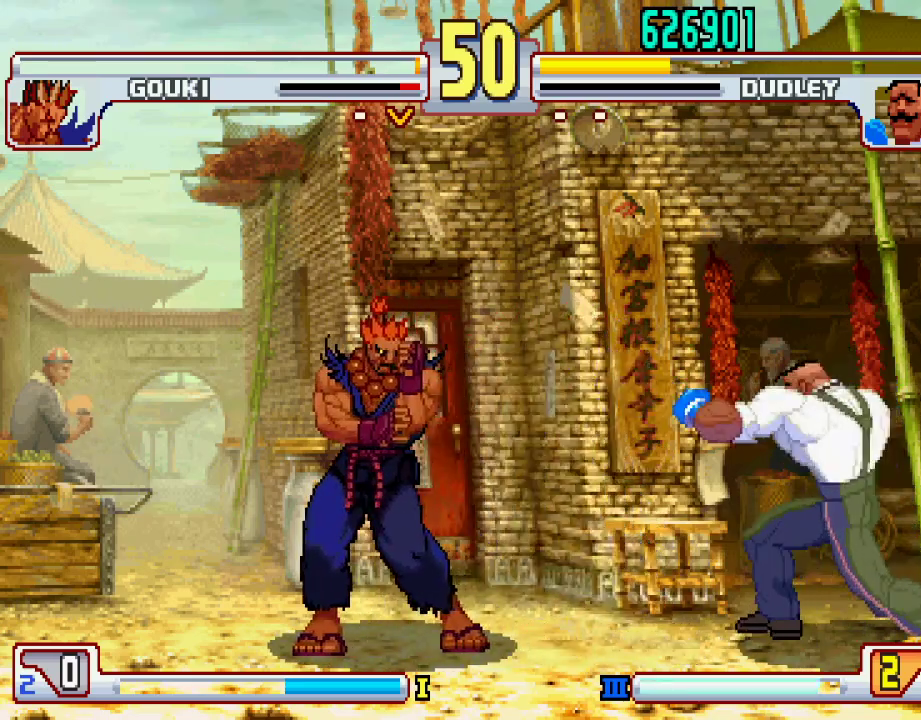
{"buttons": [], "left_stick": "down", "events": [[133, "left_stick", "right"], [250, "left_stick", "down"], [400, "CIRCLE", "down"], [400, "left_stick", "up-right"], [467, "CIRCLE", "up"], [467, "left_stick", "down"]]}
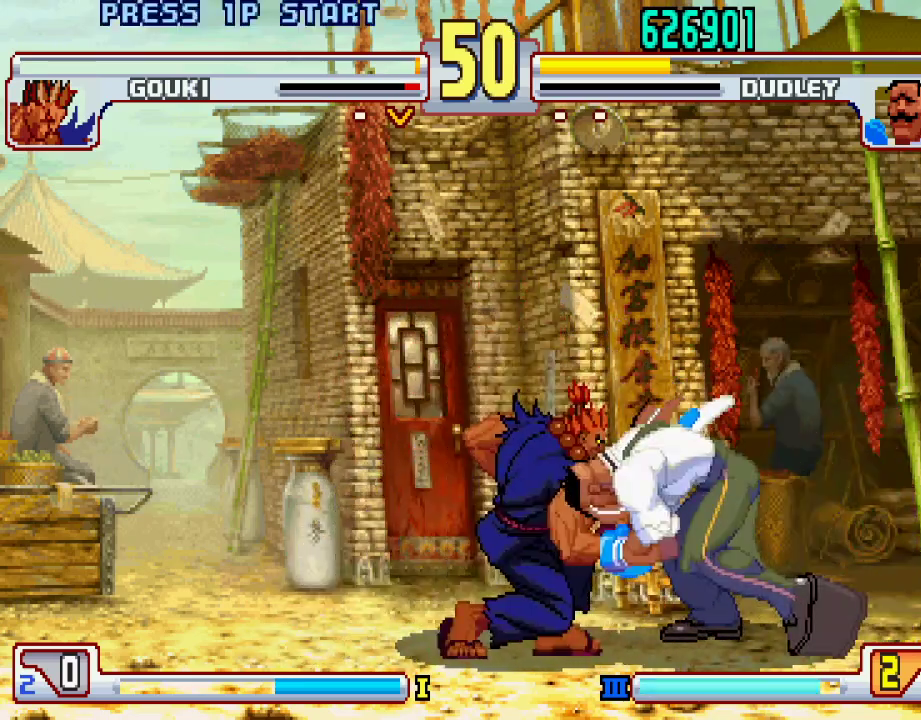
{"buttons": [], "left_stick": "right", "events": [[117, "L1", "down"], [117, "left_stick", "right"], [183, "L1", "up"], [183, "left_stick", "center"], [467, "left_stick", "right"]]}
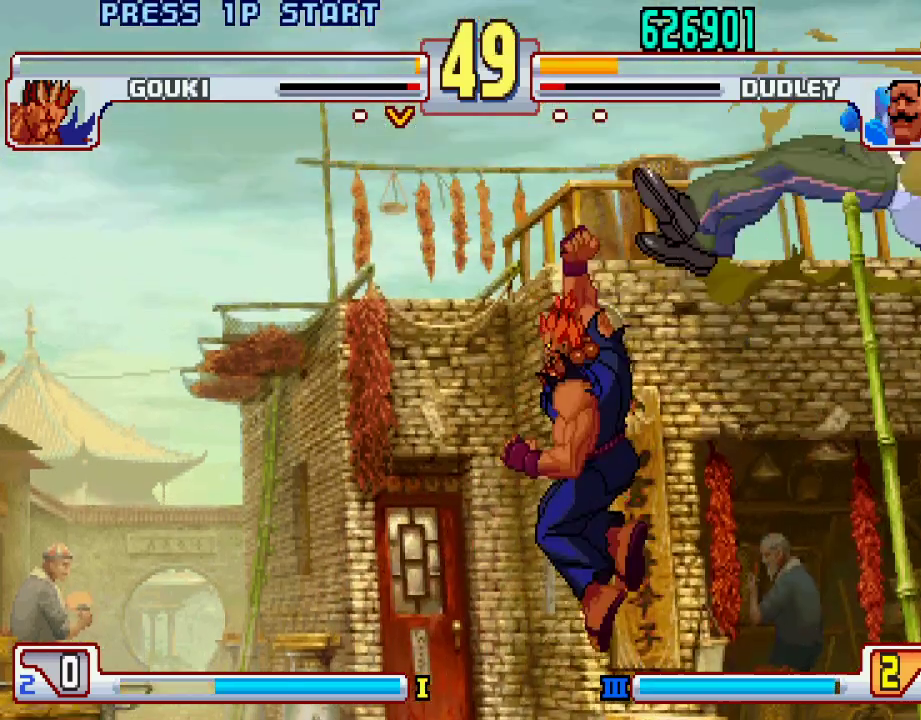
{"buttons": [], "left_stick": "center", "events": [[17, "left_stick", "center"], [200, "left_stick", "down"], [317, "left_stick", "center"]]}
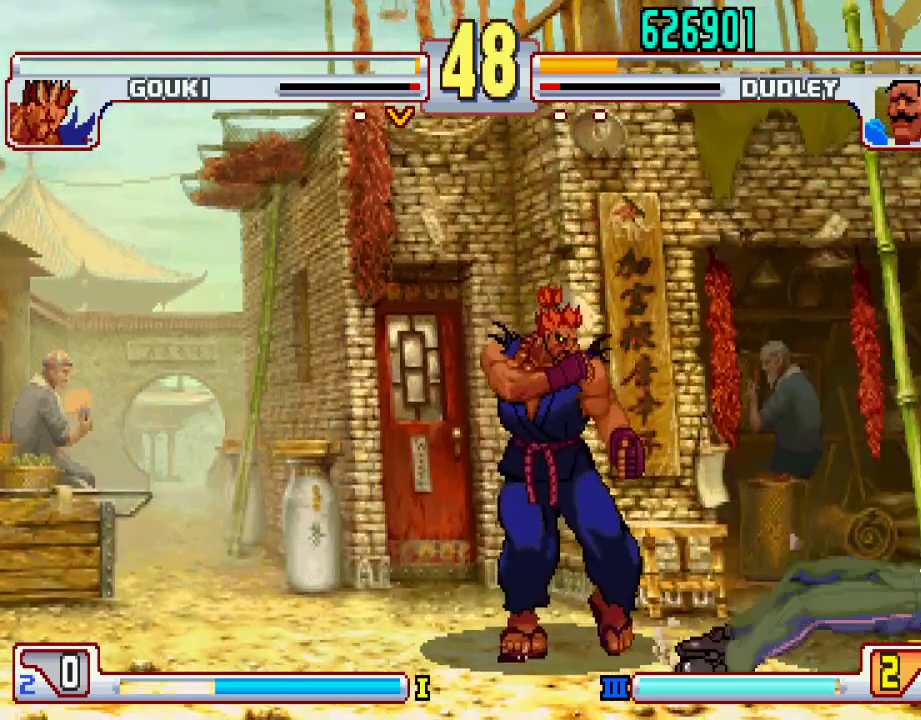
{"buttons": [], "left_stick": "right", "events": [[383, "left_stick", "right"]]}
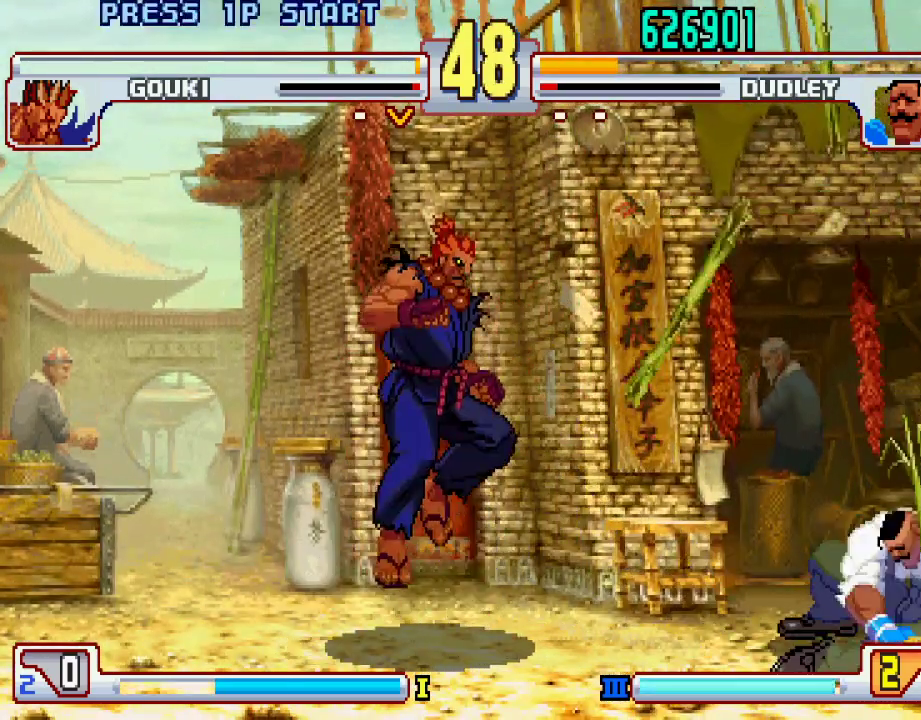
{"buttons": [], "left_stick": "right", "events": []}
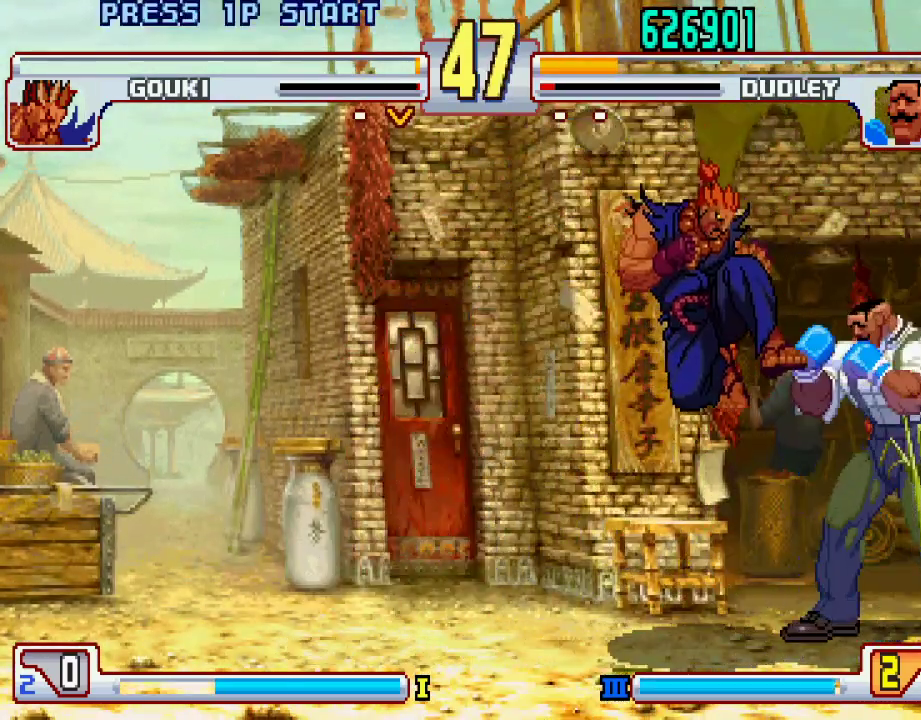
{"buttons": [], "left_stick": "center", "events": [[183, "left_stick", "down"], [300, "left_stick", "down-right"], [350, "left_stick", "down-left"], [367, "L1", "down"], [367, "SQUARE", "down"], [367, "TRIANGLE", "down"], [433, "L1", "up"], [433, "SQUARE", "up"], [433, "TRIANGLE", "up"], [467, "left_stick", "center"]]}
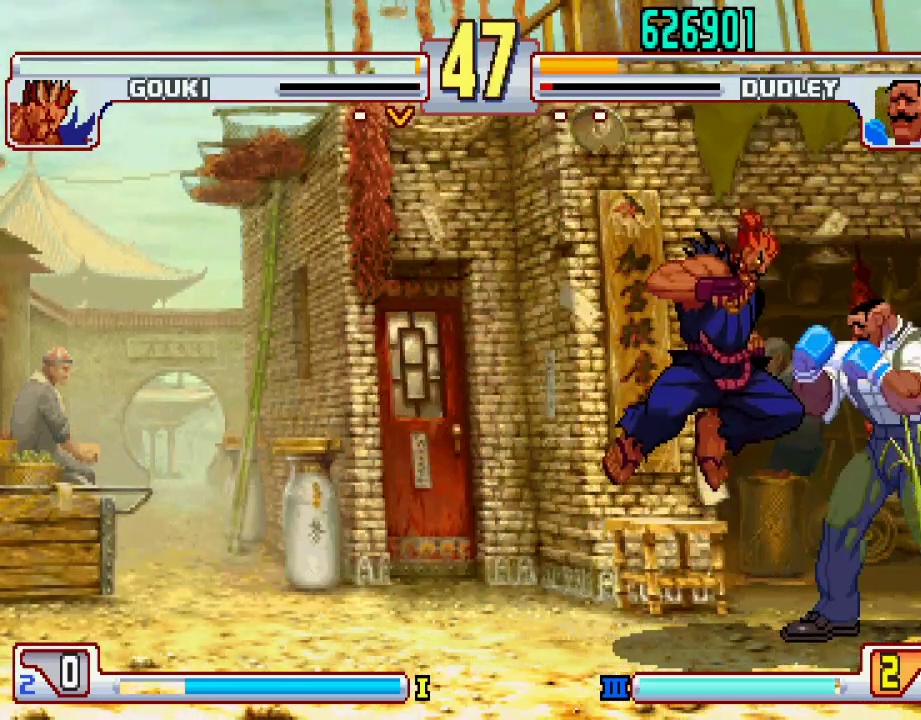
{"buttons": [], "left_stick": "down-right", "events": [[200, "left_stick", "right"], [400, "TRIANGLE", "down"], [400, "left_stick", "down-right"], [450, "TRIANGLE", "up"]]}
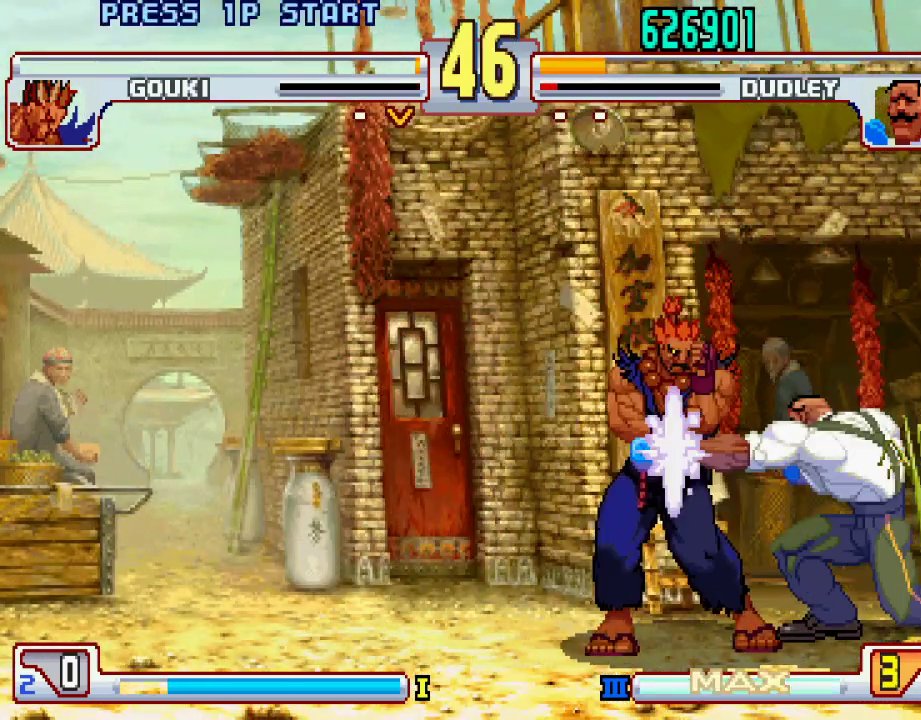
{"buttons": [], "left_stick": "right", "events": [[17, "TRIANGLE", "down"], [117, "TRIANGLE", "up"], [300, "left_stick", "center"], [433, "left_stick", "right"]]}
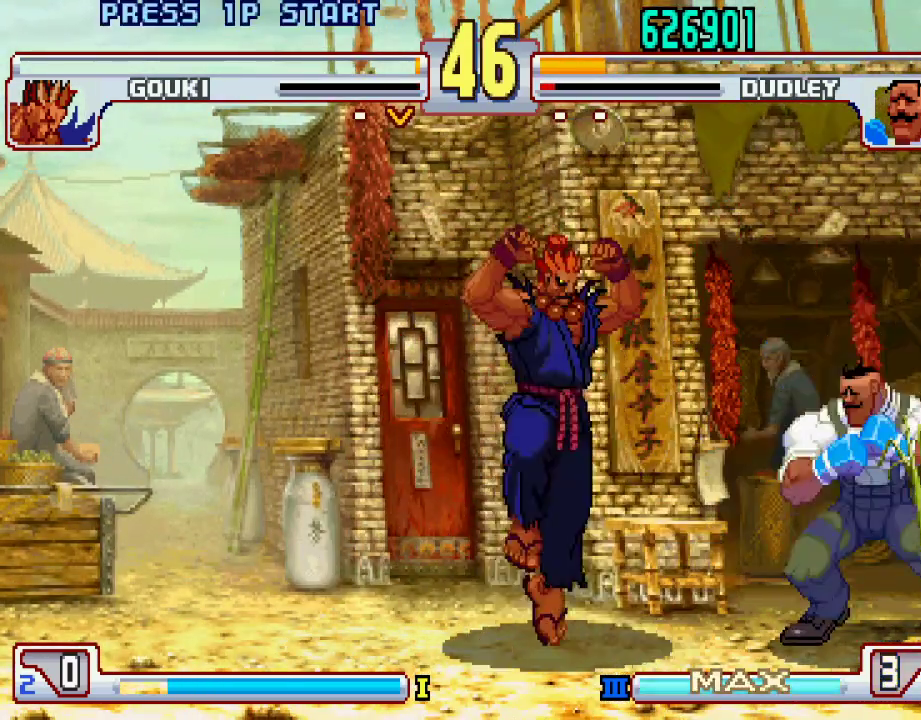
{"buttons": [], "left_stick": "right", "events": [[17, "left_stick", "down-right"], [267, "left_stick", "right"]]}
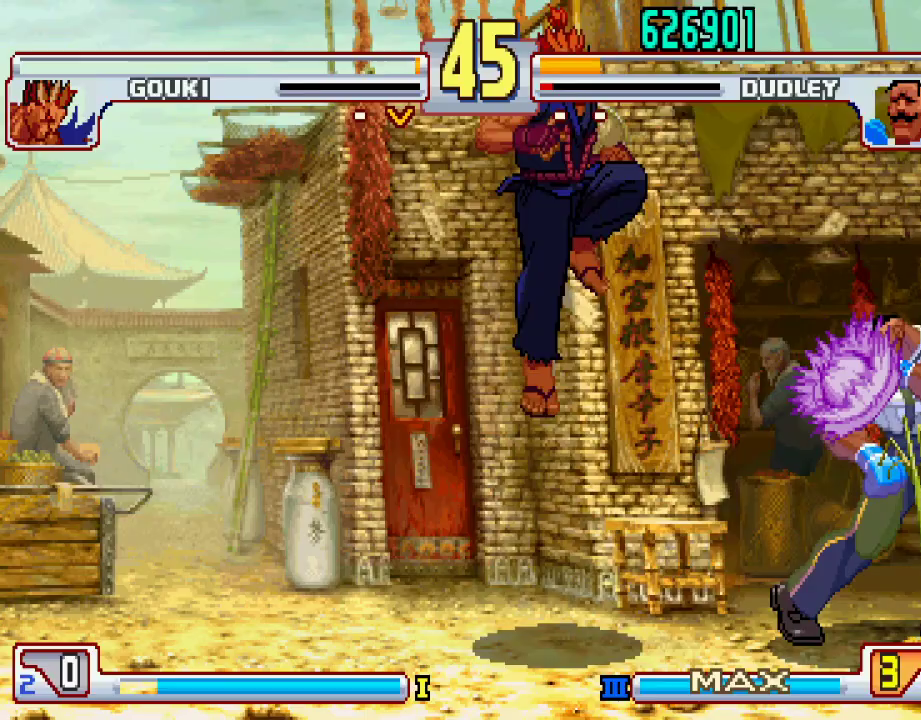
{"buttons": [], "left_stick": "left", "events": [[267, "left_stick", "down-left"], [350, "left_stick", "right"], [417, "L1", "down"], [417, "left_stick", "left"], [433, "SQUARE", "down"], [433, "TRIANGLE", "down"], [500, "L1", "up"], [500, "SQUARE", "up"], [500, "TRIANGLE", "up"]]}
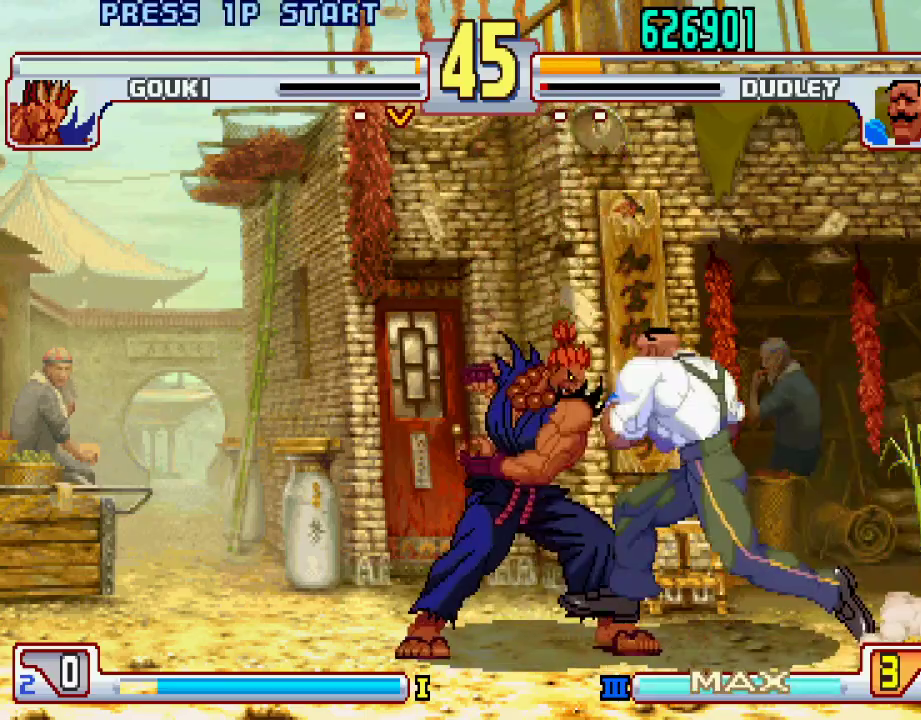
{"buttons": [], "left_stick": "center", "events": [[17, "left_stick", "center"]]}
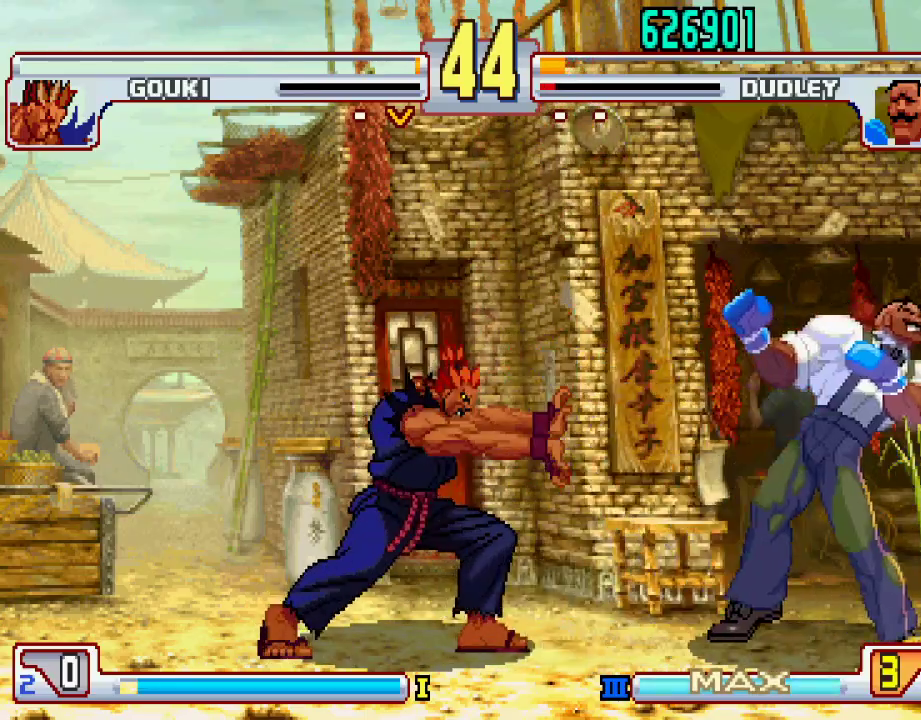
{"buttons": [], "left_stick": "right", "events": [[183, "left_stick", "left"], [333, "left_stick", "right"]]}
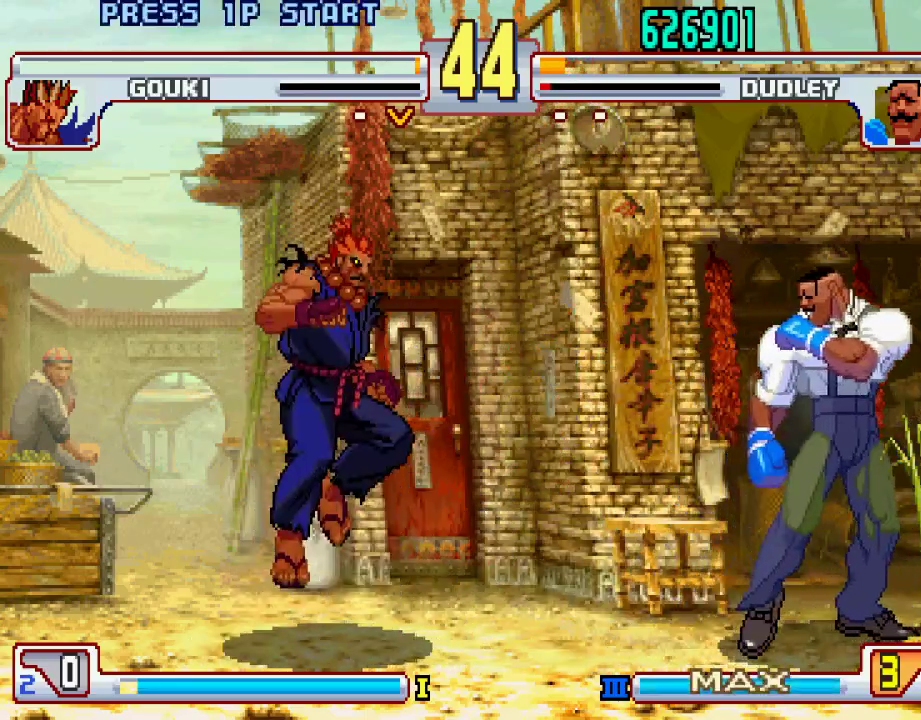
{"buttons": [], "left_stick": "left", "events": [[283, "left_stick", "center"], [417, "left_stick", "left"]]}
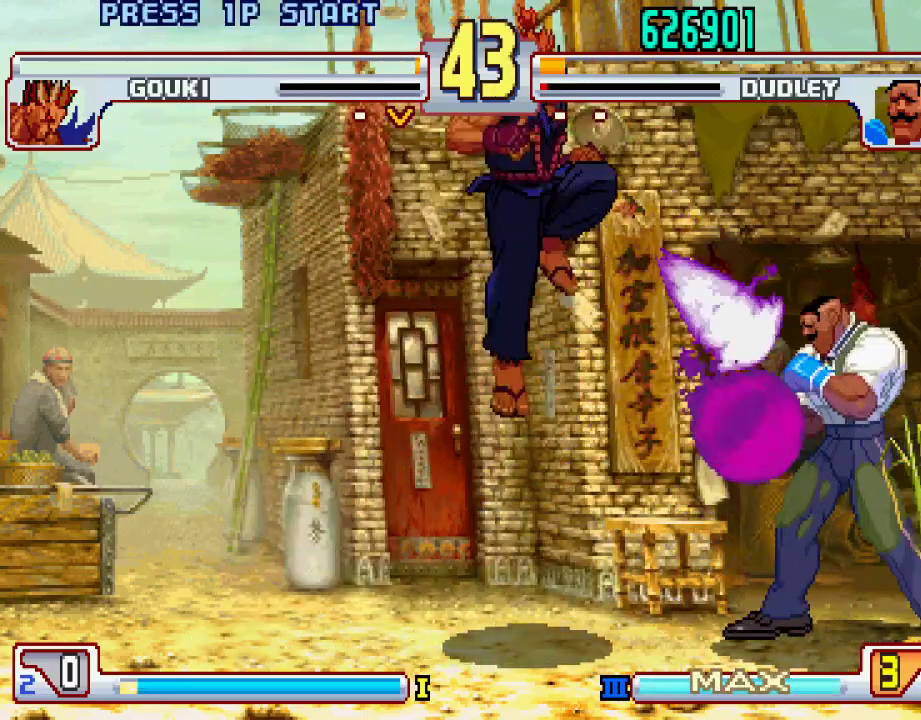
{"buttons": [], "left_stick": "center", "events": [[17, "left_stick", "center"], [67, "L2", "down"], [100, "left_stick", "right"], [150, "L2", "up"], [183, "left_stick", "down"], [300, "left_stick", "right"], [350, "left_stick", "down-left"], [417, "L1", "down"], [417, "TRIANGLE", "down"], [433, "SQUARE", "down"], [483, "L1", "up"], [483, "SQUARE", "up"], [483, "TRIANGLE", "up"], [483, "left_stick", "center"]]}
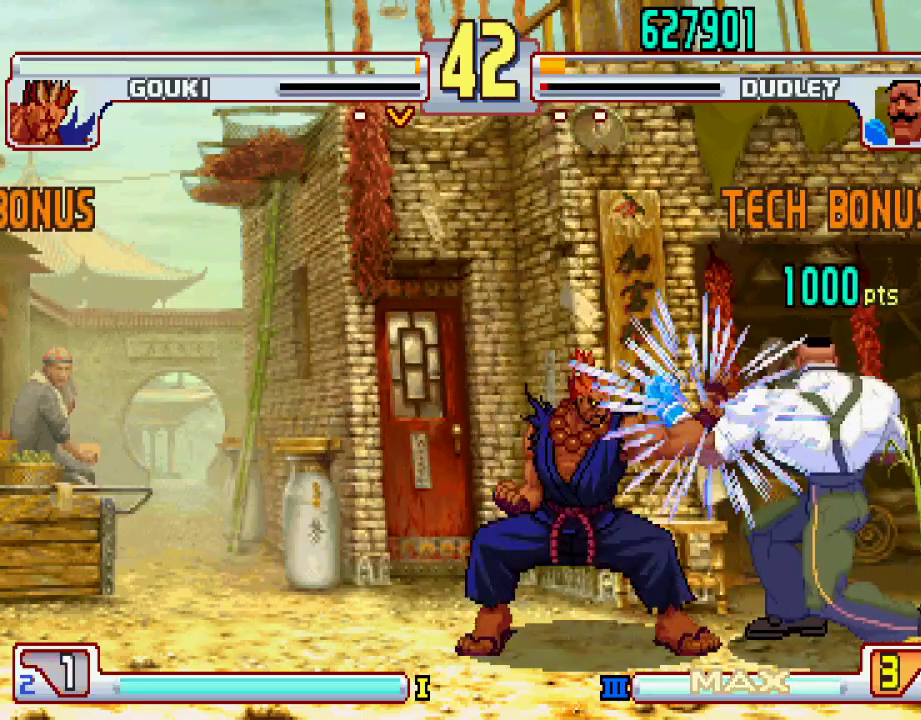
{"buttons": [], "left_stick": "center", "events": []}
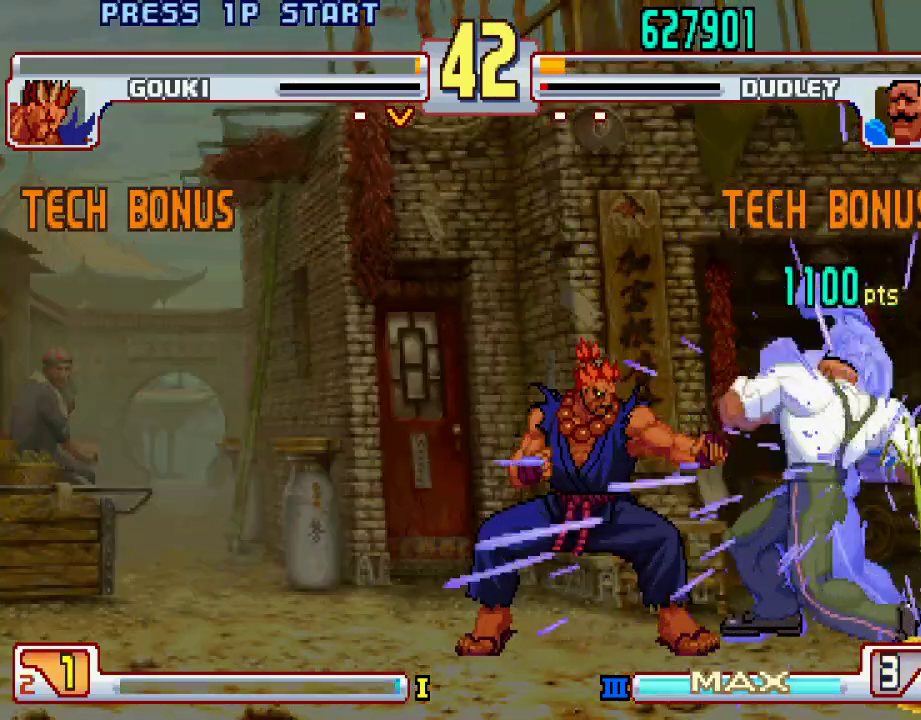
{"buttons": [], "left_stick": "center", "events": []}
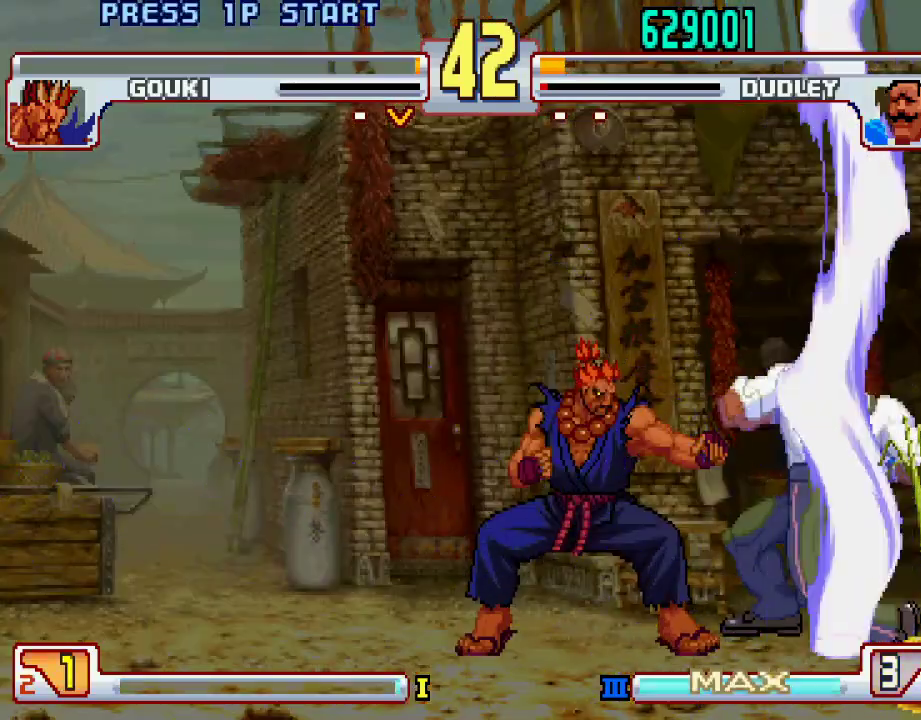
{"buttons": [], "left_stick": "center", "events": []}